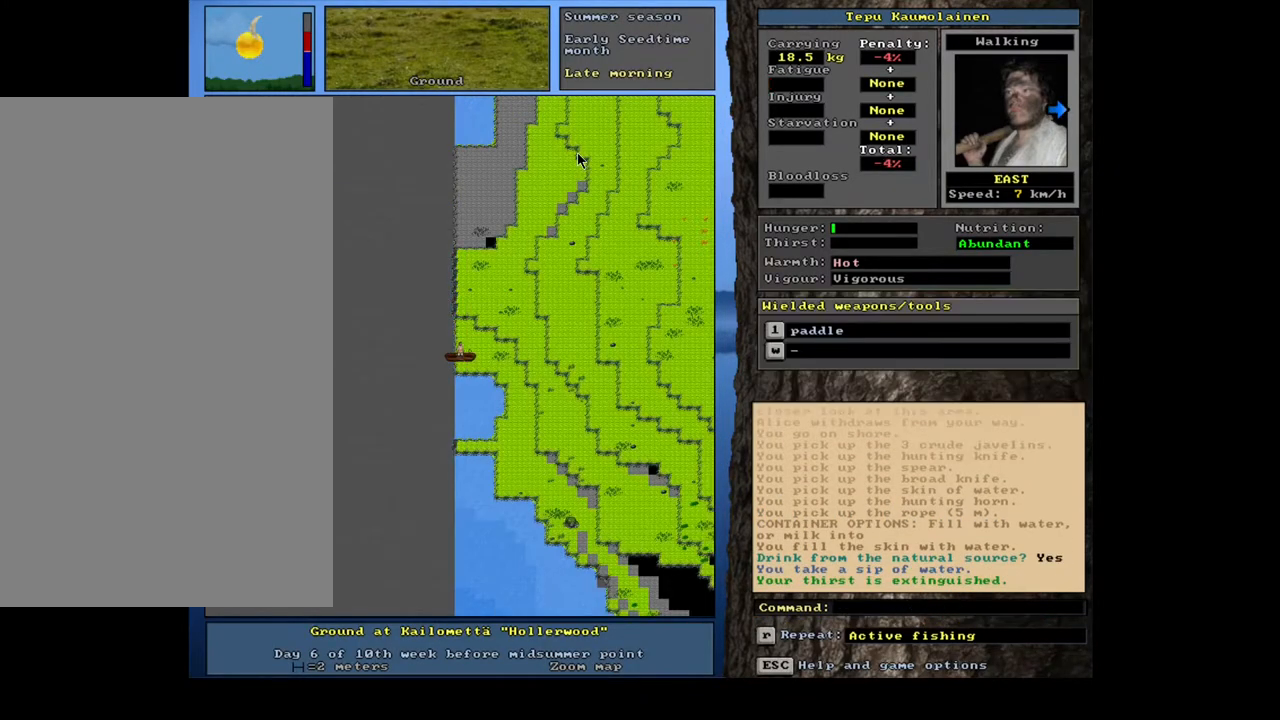
Gameplay with keyboard and mouse; each line is a JSON object with the keys and mouse buttons held at the frame after it. "events" lists presses ("down") and releases ("up") of ".", "/", "0", "1", "2", "3", "4", "5", "6", "7", "8", "9", "a", "alt_l", "alt_r", "b", "backslash", "backspace", "c", "caps_lock", "comma", "ctrl_l", "ctrl_r", "d", "down", "e", "equals", "escape", "f", "f1", "f10", "f11", "f12", "f2", "f3", "f4", "f5", "f6", "f7", "f8", "f9", "g", "h", "i", "j", "k", "l", "lbracket", "left", "m", "minus", "n", "num0", "num1", "num2", "num3", "num4", "num5", "num6", "num7", "num8", "num9", "o", "p", "q", "quote", "r", "rbracket", "return", "right", "s", "semicolon", "shift_l", "shift_r", "space", "super", "t", "tab", "tilde", "u", "up", "v", "w", "x", "y", "z", "mouse_left", "mouse_wheel", "mouse_right", "mouse_mb4" and "mouse_mb5" between this image and that frame as [ms after this image, input, new state], when the widget could be followed in between. "mouse_left", "mouse_wheel", "mouse_right", "mouse_mb4", "mouse_mb5" = the "left", "wheel", "right", "mb4", "mb5" buttons of the "mouse" list. No other keys are recorded. "wheel" means that the mouse wheel is clicked or scrolled. Mouse movement is not recorded. Not read: other_keys.
{"keys": ["d", "x"], "mouse": [], "events": [[467, "d", "down"]]}
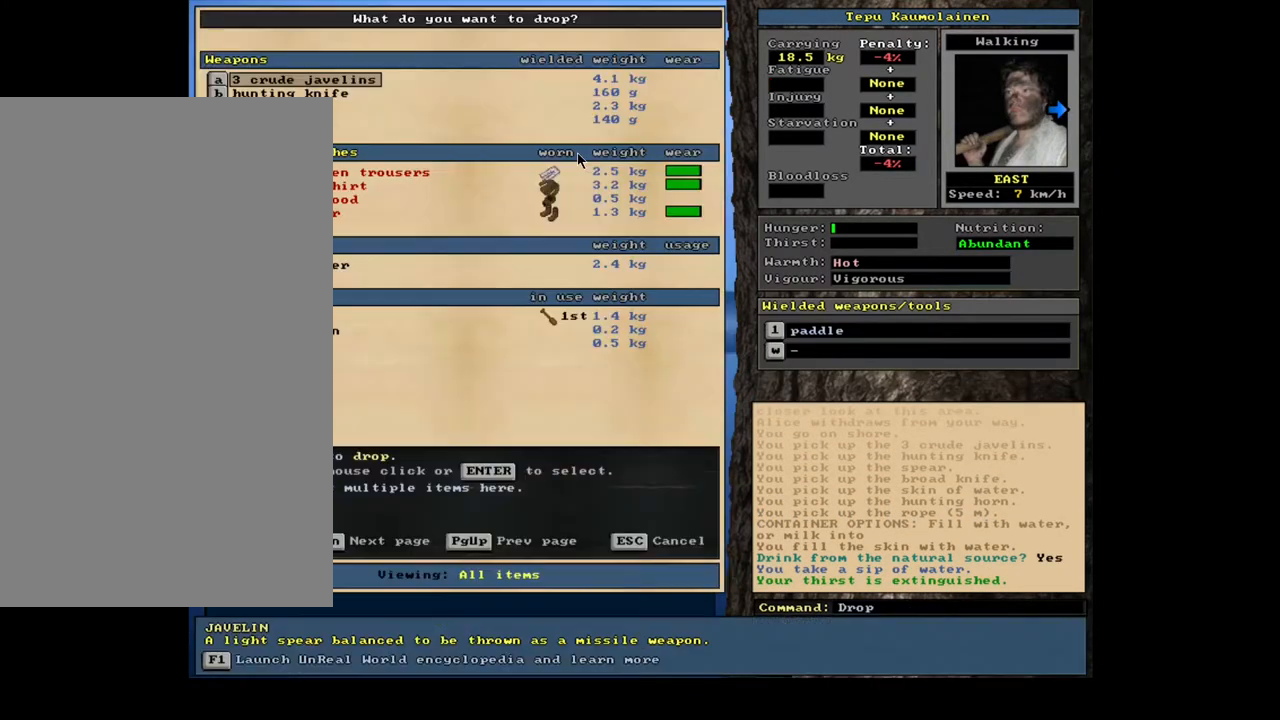
{"keys": ["x"], "mouse": [], "events": [[67, "d", "up"], [117, "tab", "down"], [200, "c", "down"], [217, "tab", "up"], [283, "c", "up"]]}
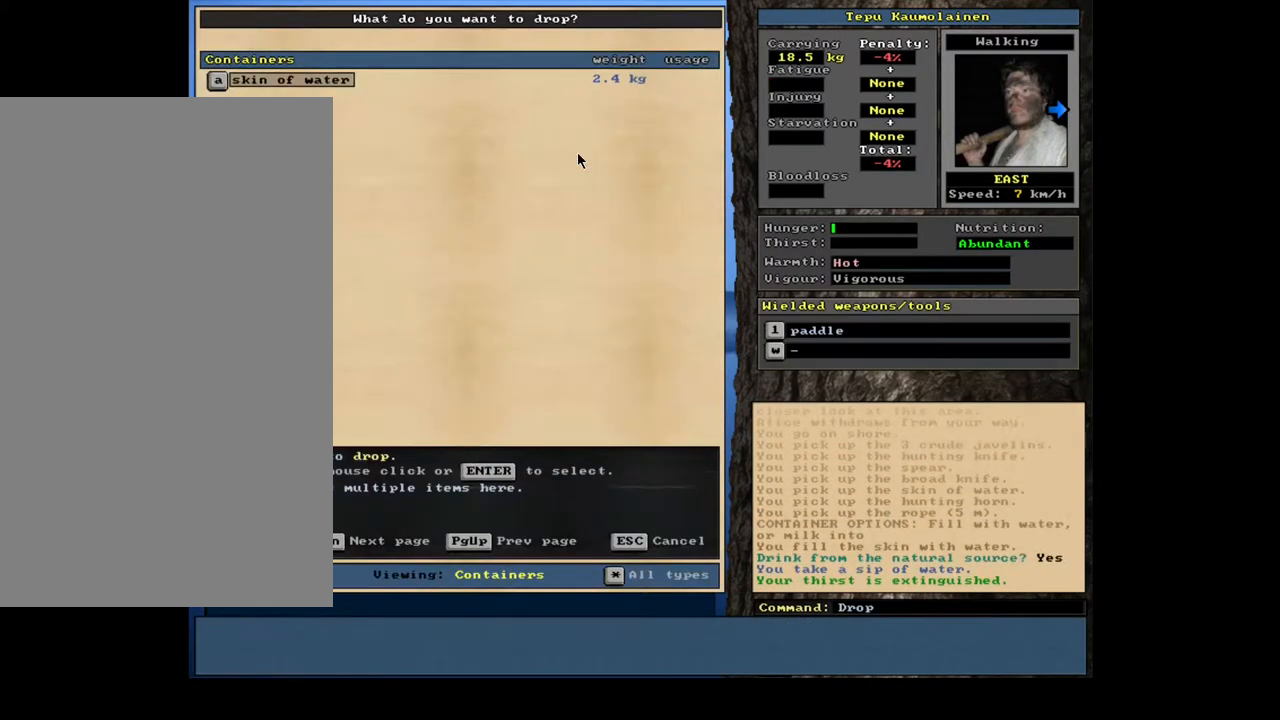
{"keys": ["x"], "mouse": [], "events": [[200, "return", "down"], [283, "return", "up"]]}
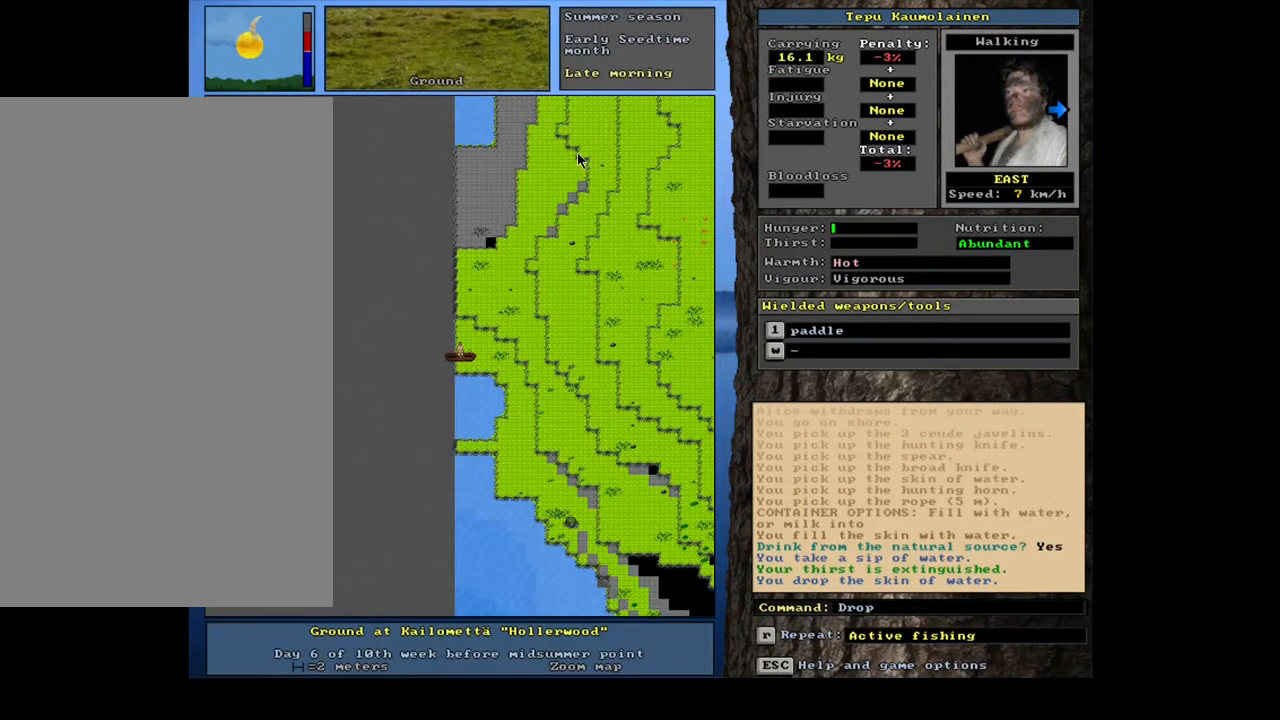
{"keys": ["x"], "mouse": [], "events": []}
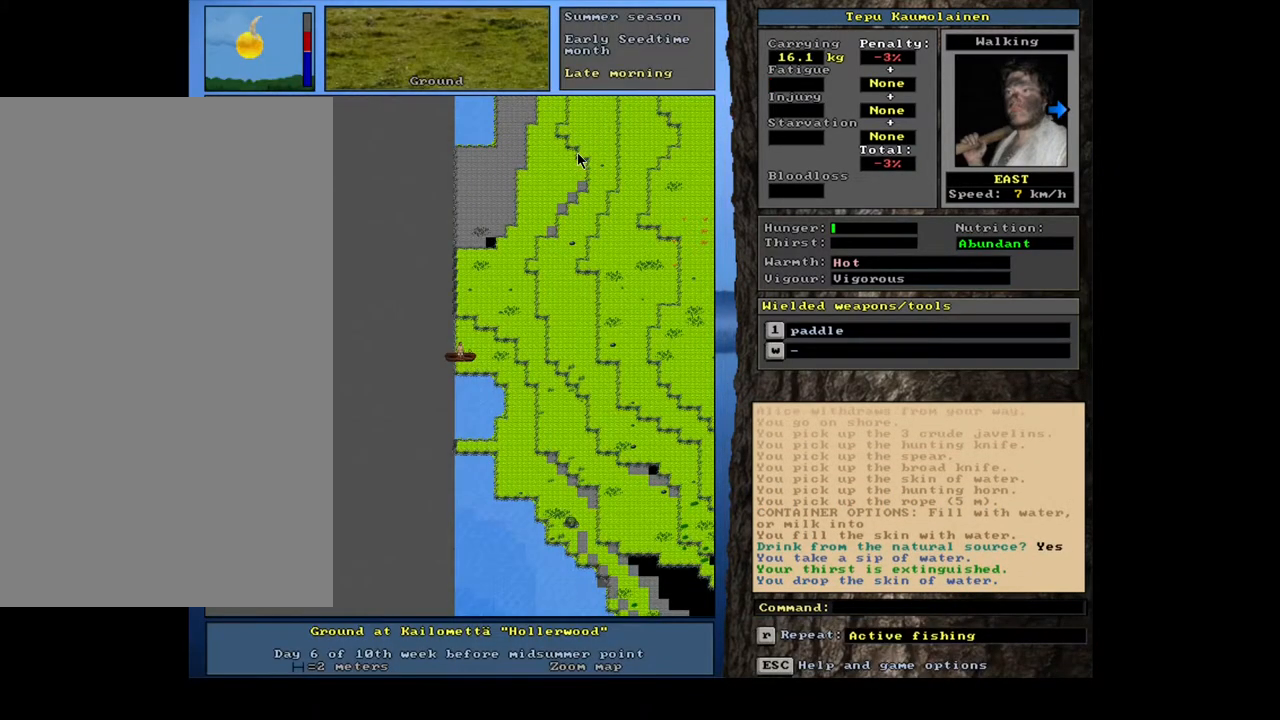
{"keys": ["x"], "mouse": [], "events": [[117, "d", "down"], [200, "d", "up"]]}
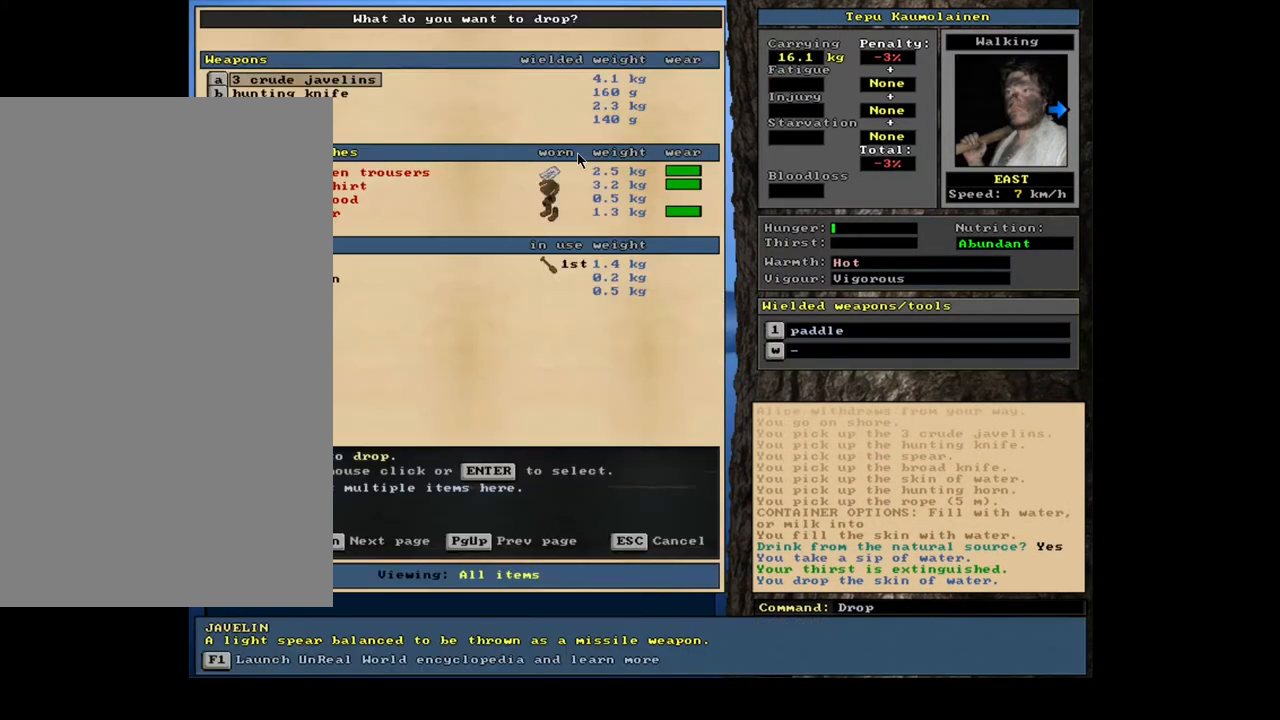
{"keys": ["down", "x"], "mouse": [], "events": [[483, "down", "down"]]}
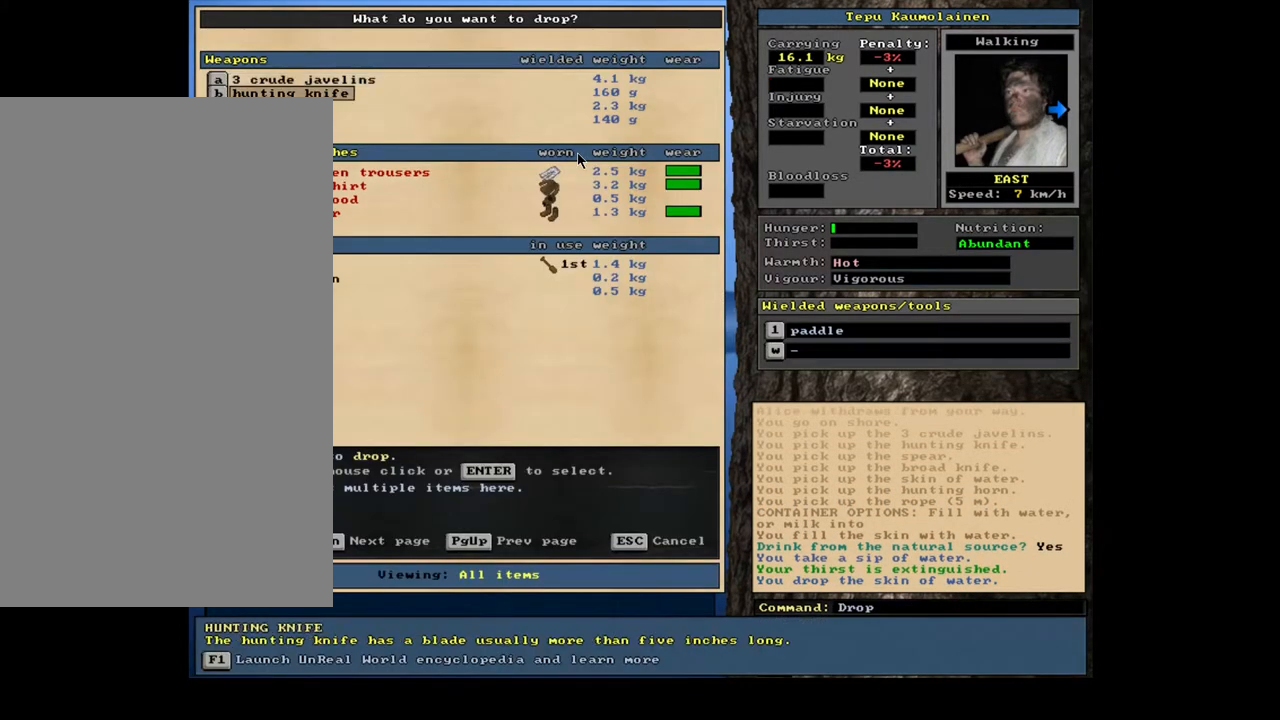
{"keys": ["down", "x"], "mouse": [], "events": [[33, "down", "up"], [200, "down", "down"], [317, "down", "up"], [383, "down", "down"]]}
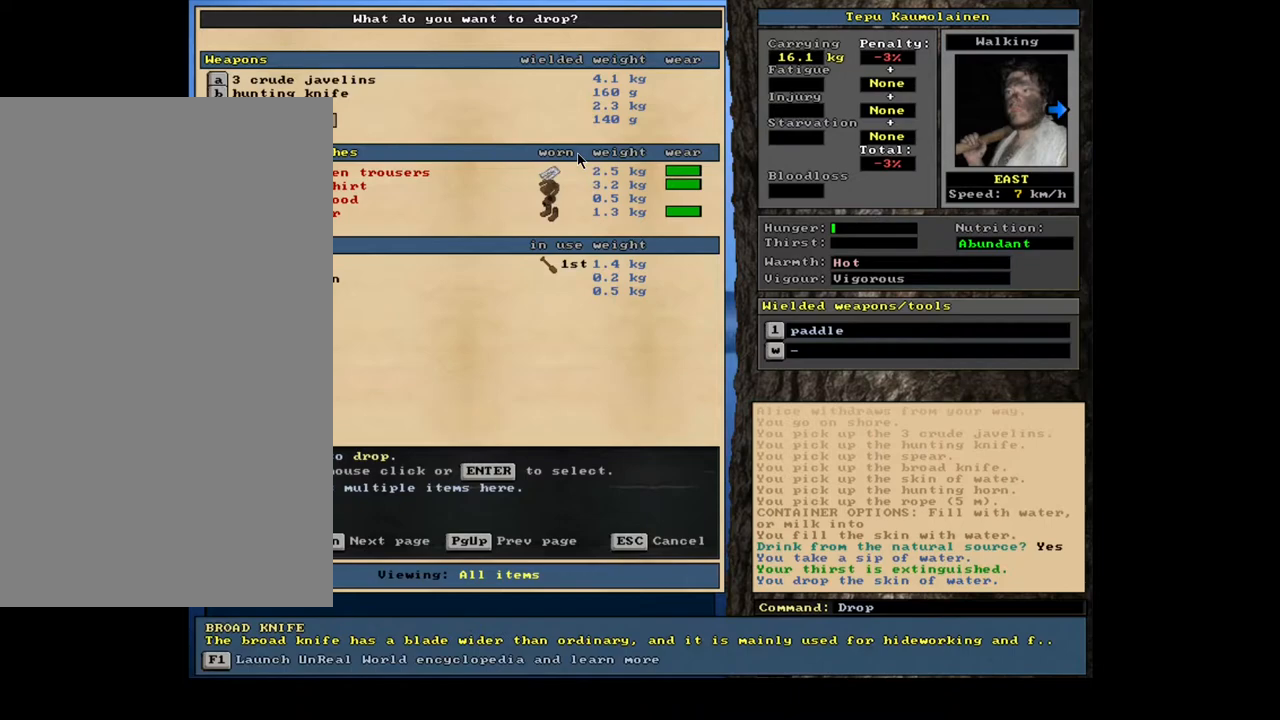
{"keys": ["down", "x"], "mouse": [], "events": [[17, "down", "up"], [67, "down", "down"]]}
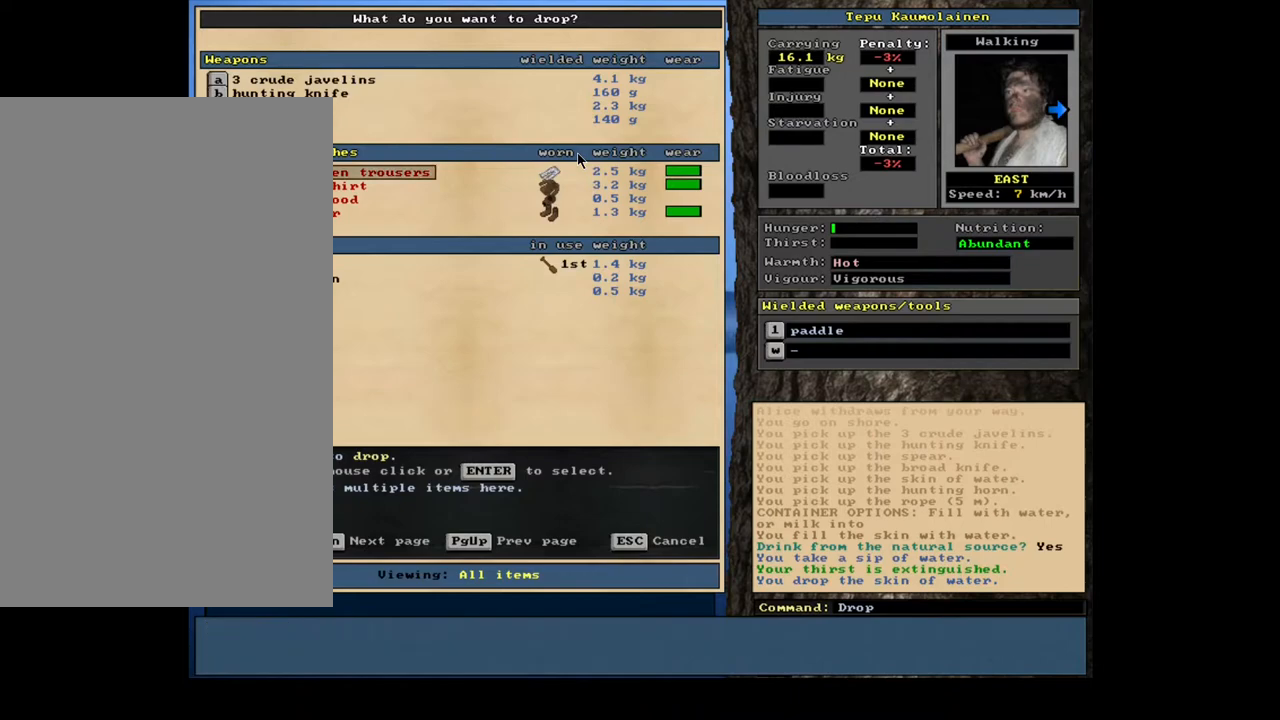
{"keys": ["x"], "mouse": [], "events": [[383, "down", "up"]]}
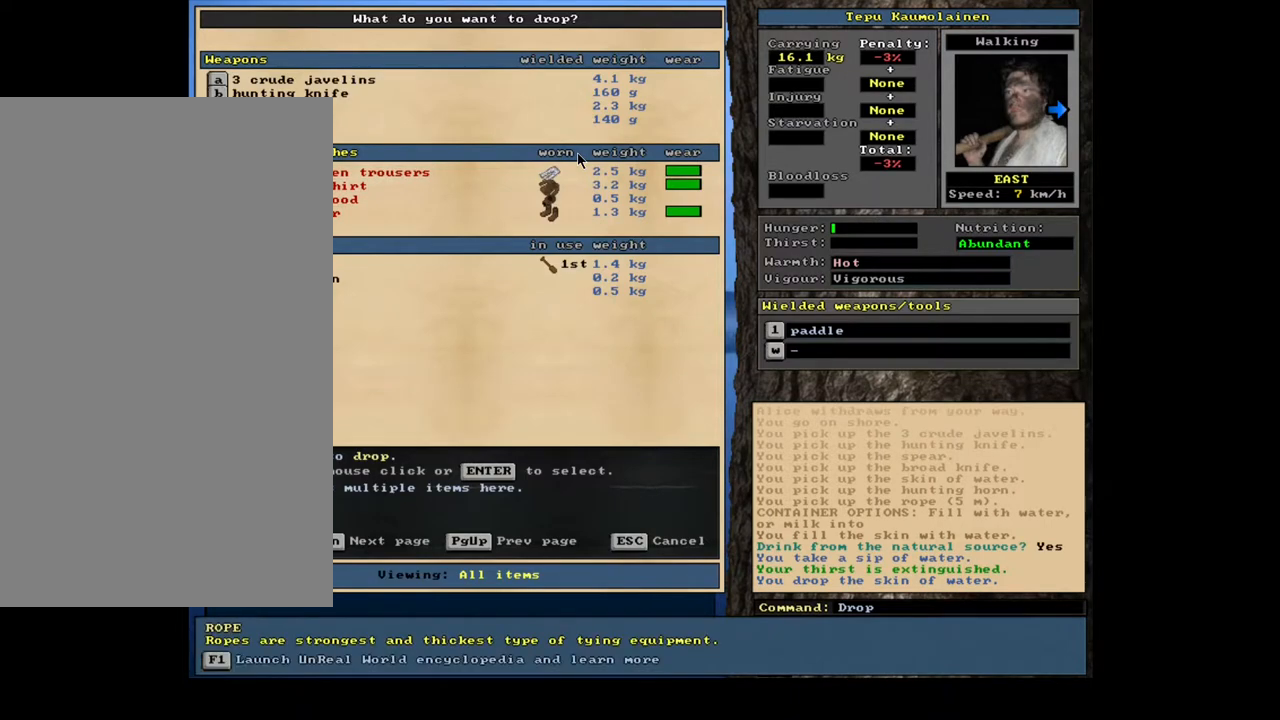
{"keys": ["up", "x"], "mouse": [], "events": [[217, "up", "down"], [400, "up", "up"], [500, "up", "down"]]}
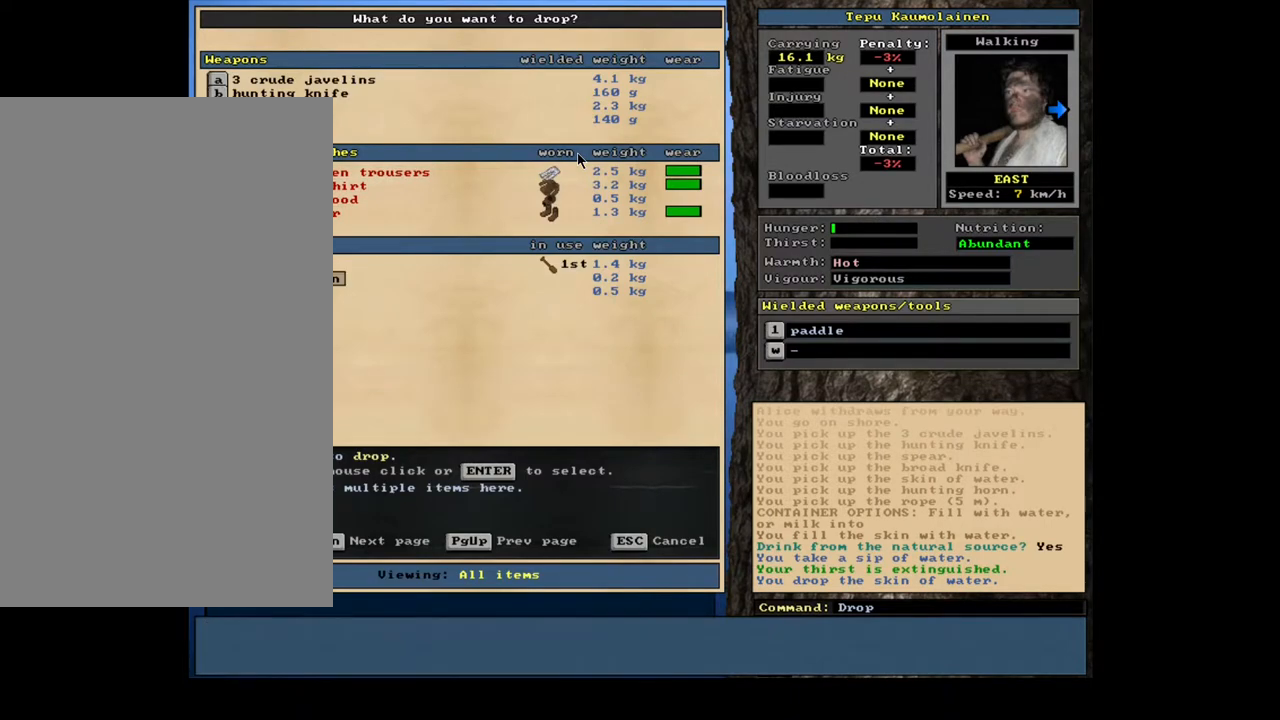
{"keys": ["up", "x"], "mouse": [], "events": []}
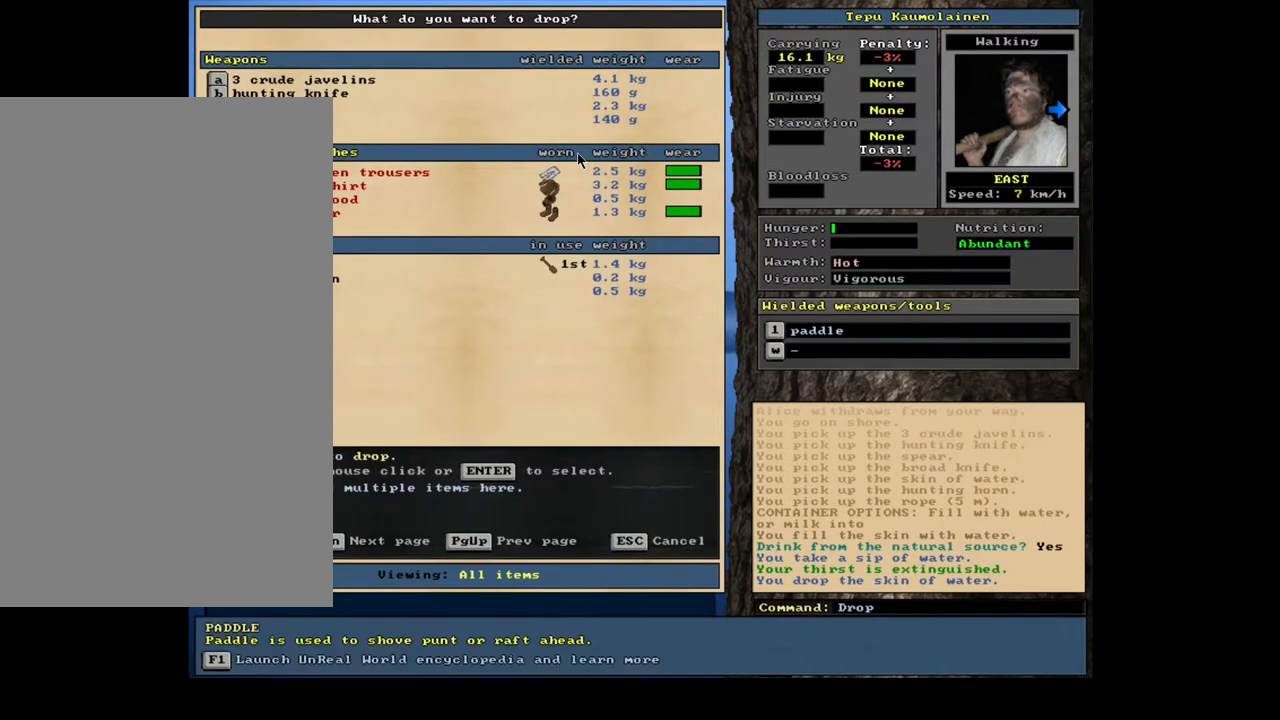
{"keys": ["x"], "mouse": [], "events": [[367, "up", "up"]]}
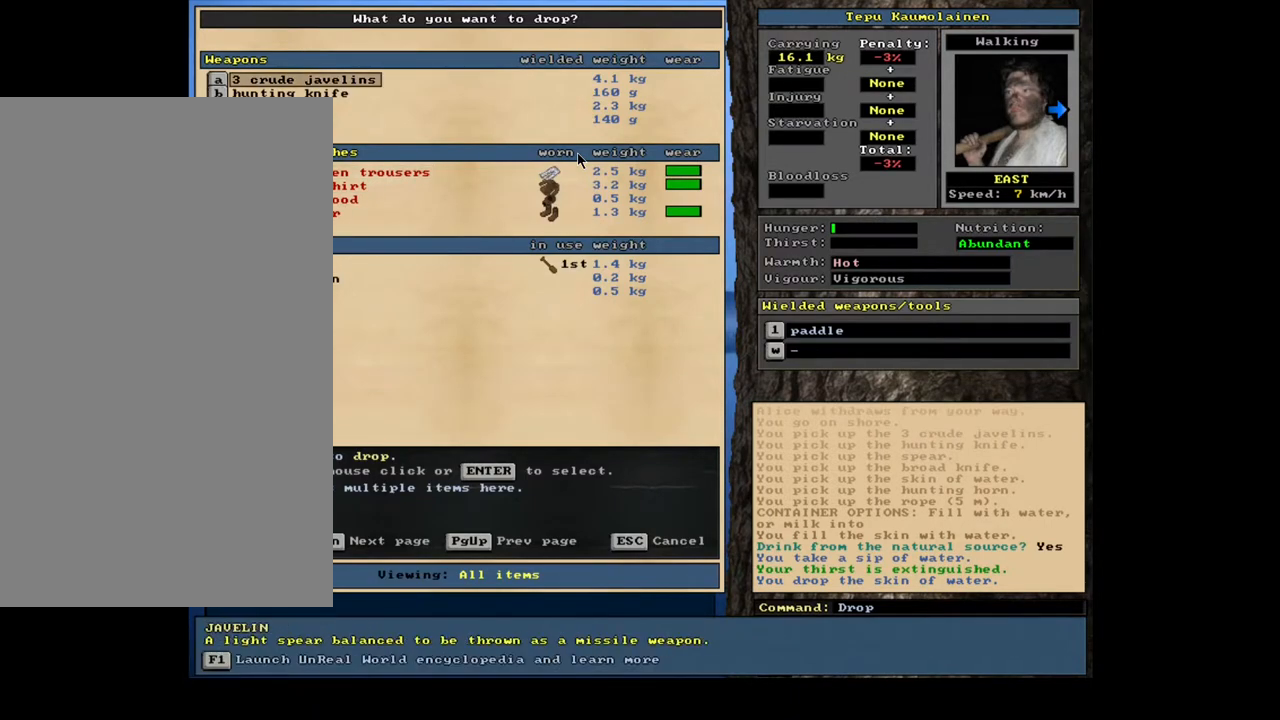
{"keys": ["x"], "mouse": [], "events": [[167, "escape", "down"], [233, "escape", "up"]]}
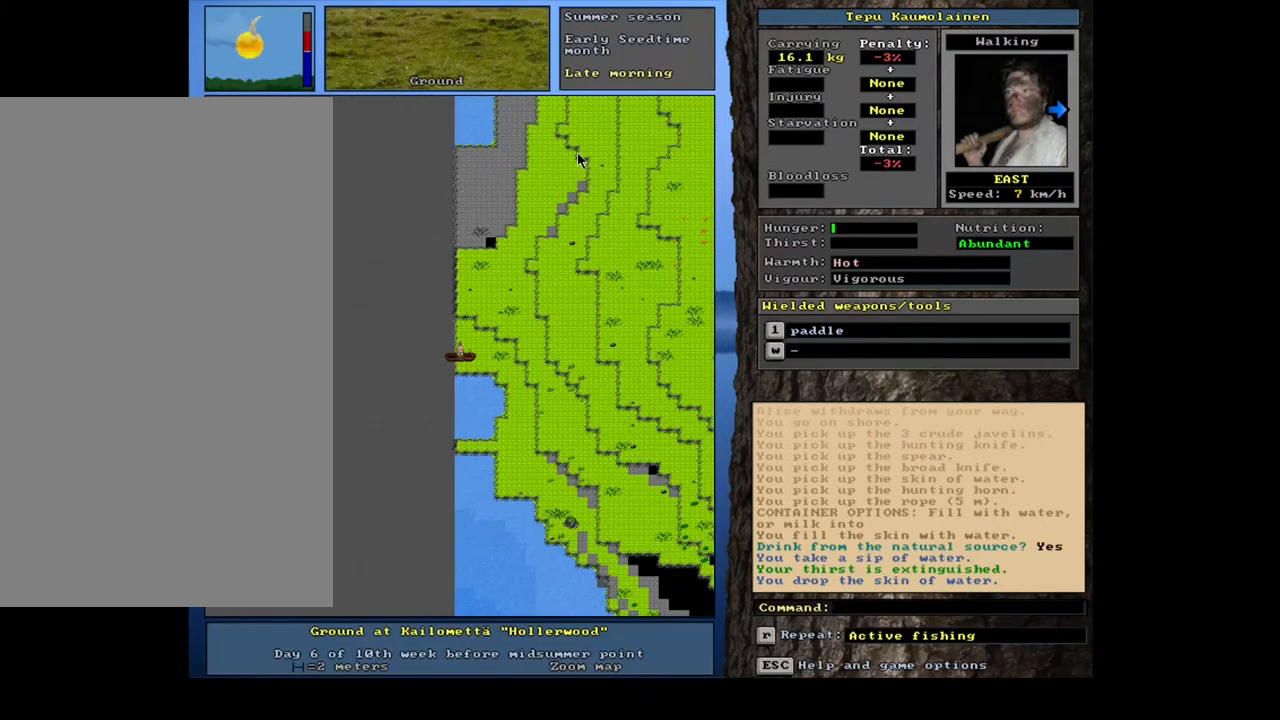
{"keys": ["x"], "mouse": [], "events": []}
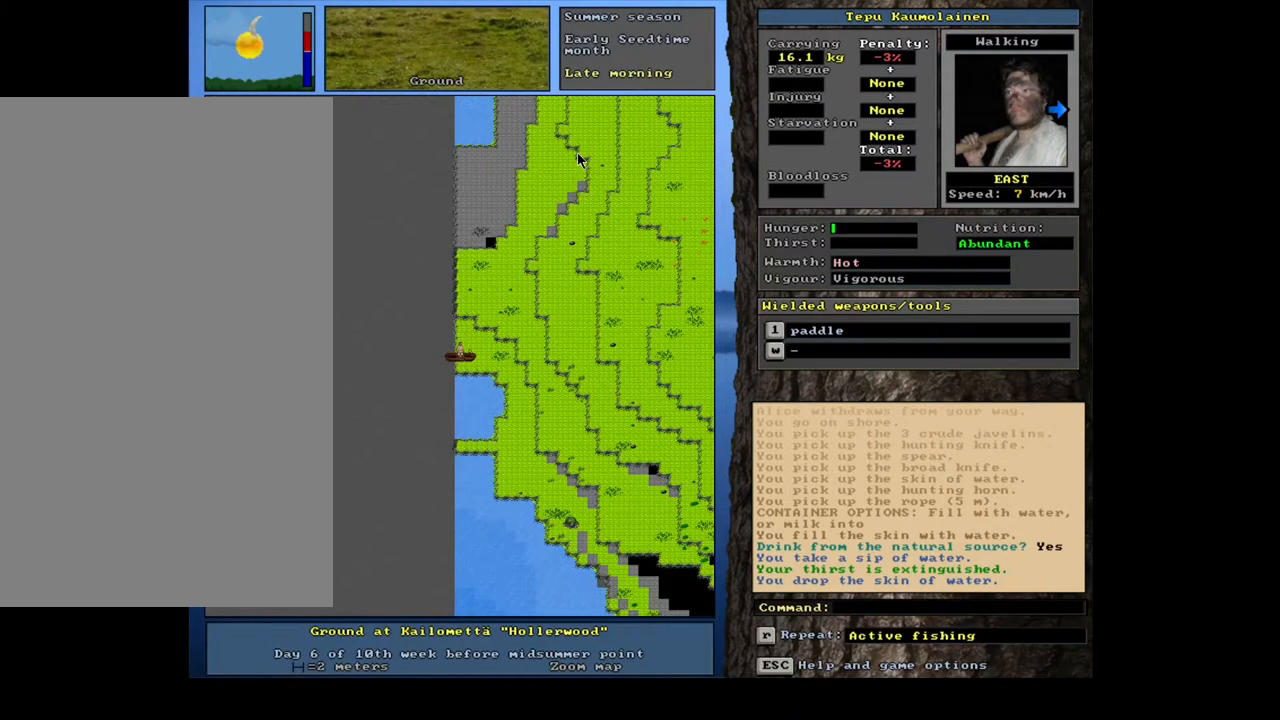
{"keys": ["x"], "mouse": [], "events": []}
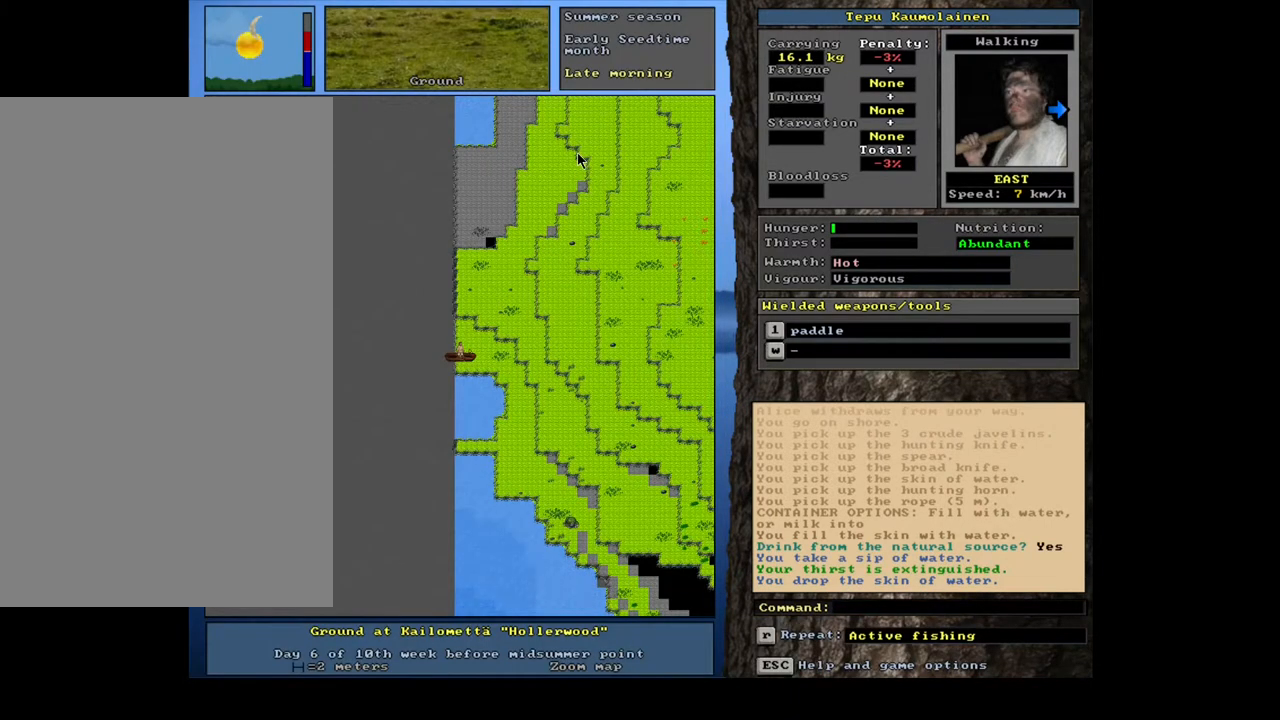
{"keys": ["shift_l", "x"], "mouse": [], "events": [[17, "shift_l", "down"]]}
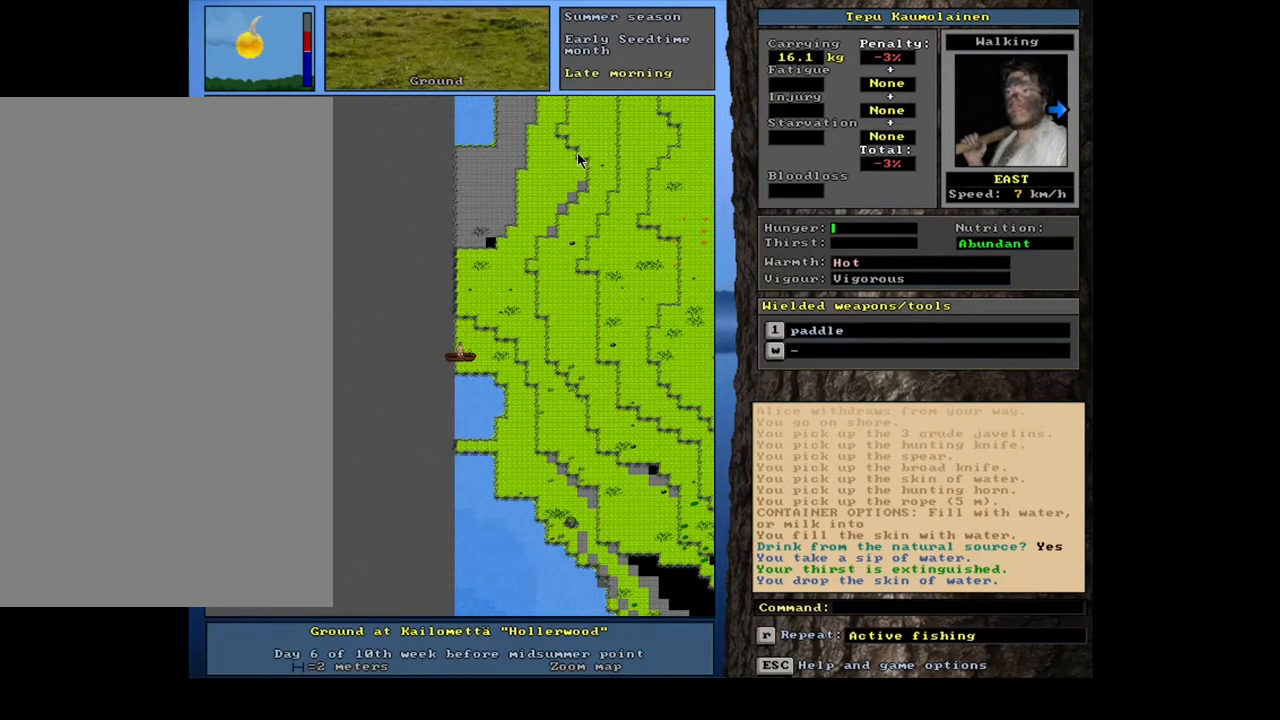
{"keys": ["x"], "mouse": [], "events": [[367, "shift_l", "up"]]}
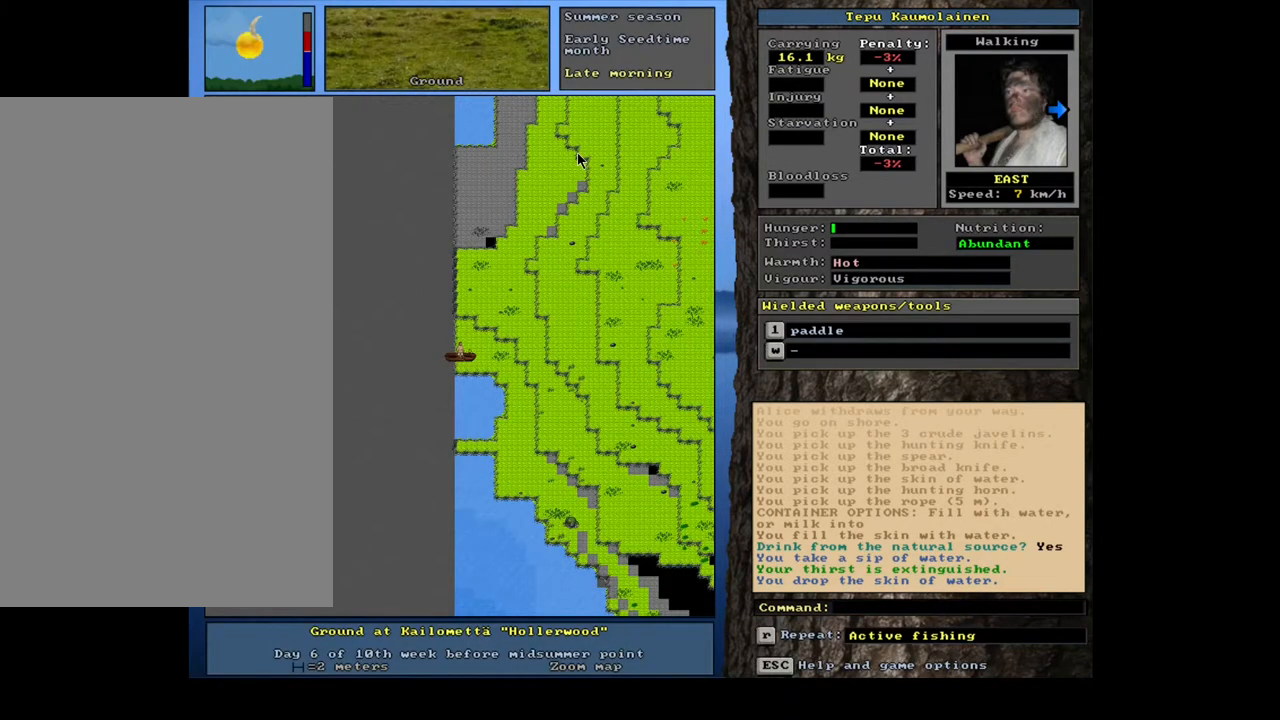
{"keys": ["x"], "mouse": [], "events": []}
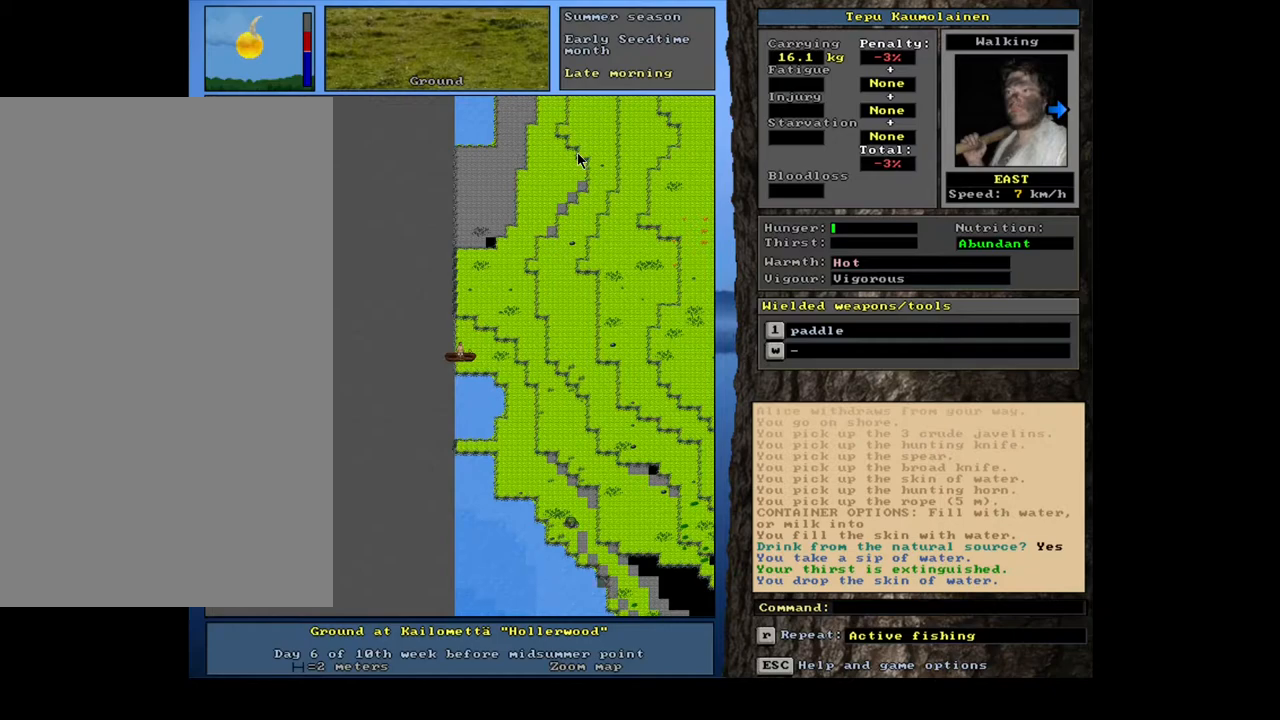
{"keys": ["x"], "mouse": [], "events": []}
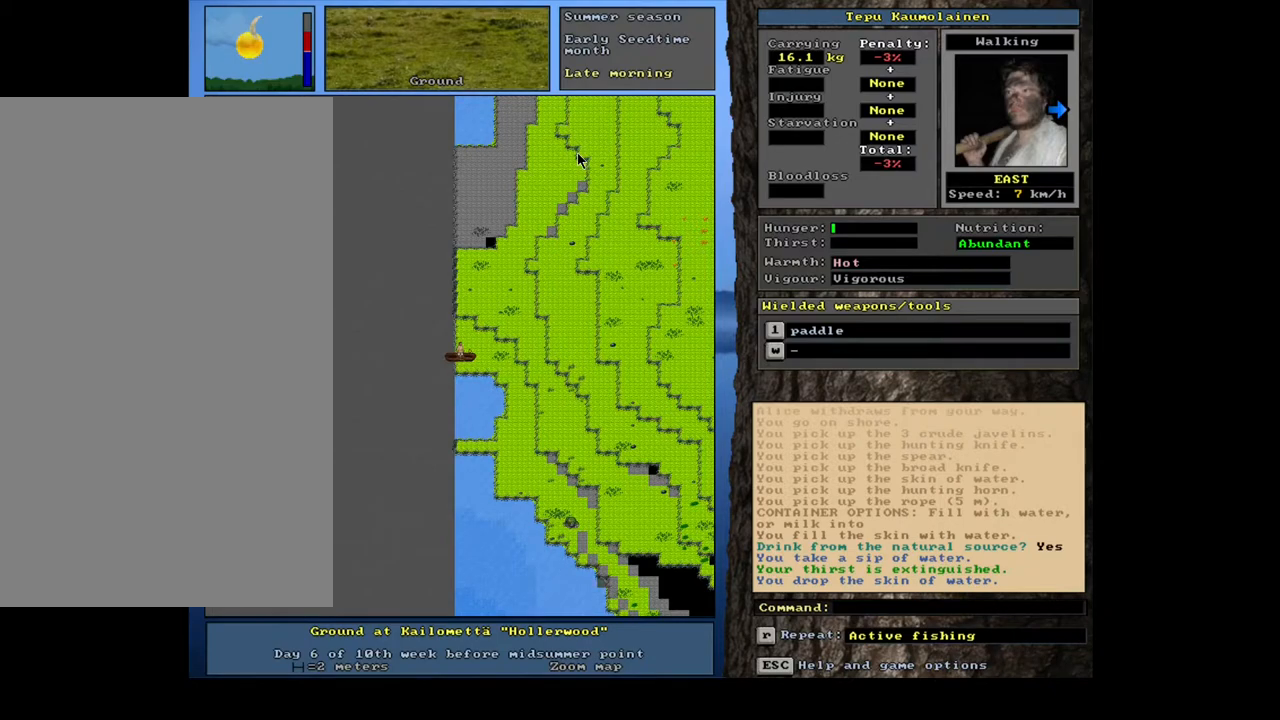
{"keys": ["x"], "mouse": [], "events": [[333, "d", "down"], [450, "d", "up"]]}
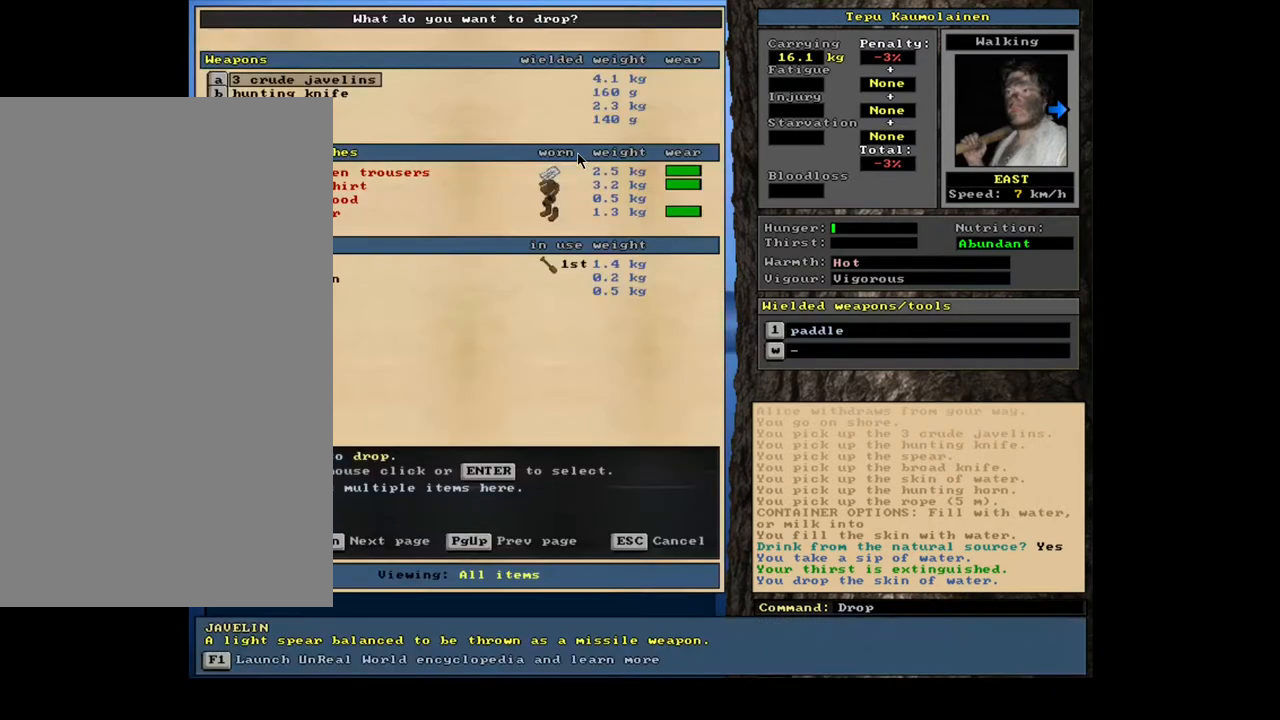
{"keys": ["x"], "mouse": [], "events": []}
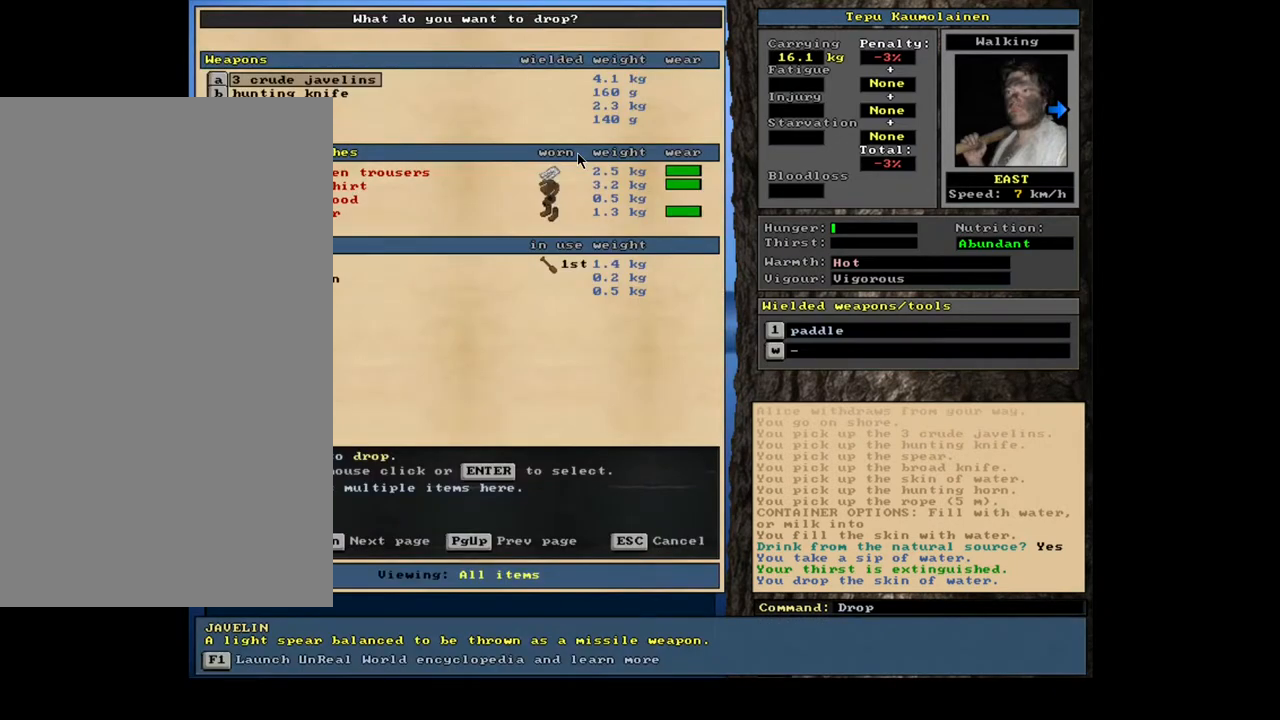
{"keys": ["x"], "mouse": [], "events": []}
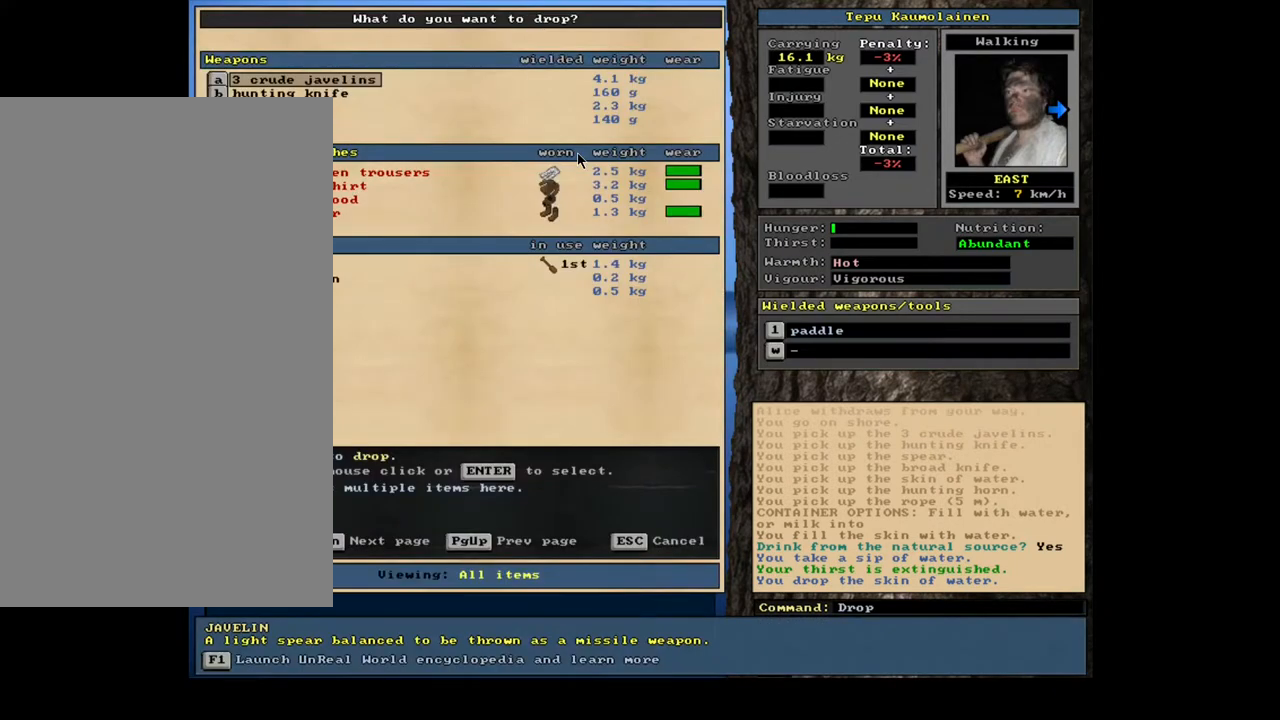
{"keys": ["down", "x"], "mouse": [], "events": [[133, "down", "down"]]}
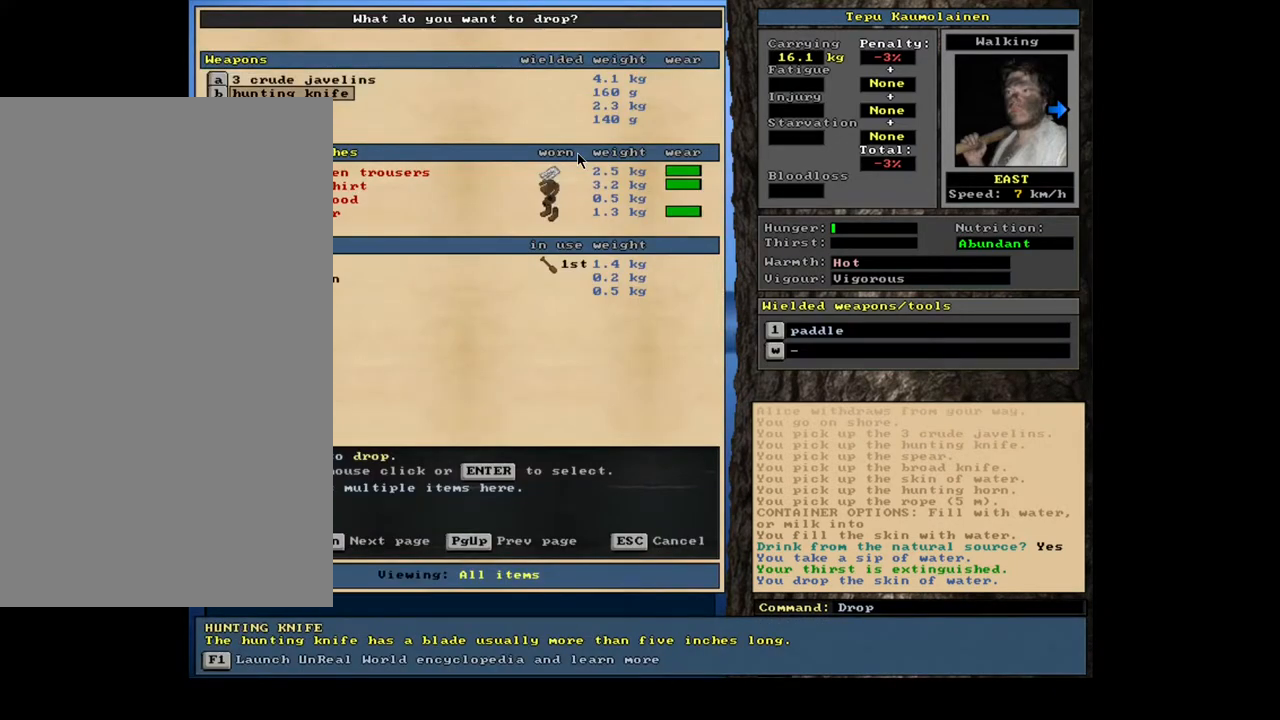
{"keys": ["x"], "mouse": [], "events": [[333, "down", "up"]]}
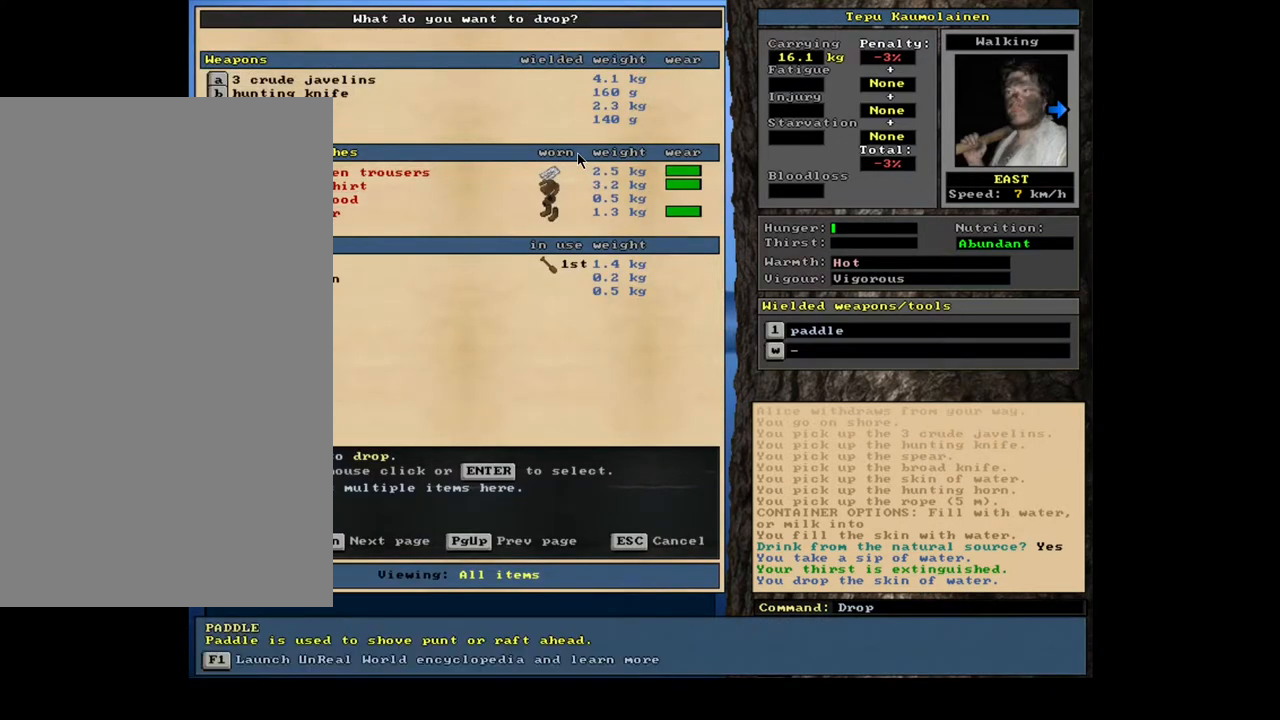
{"keys": ["x"], "mouse": [], "events": []}
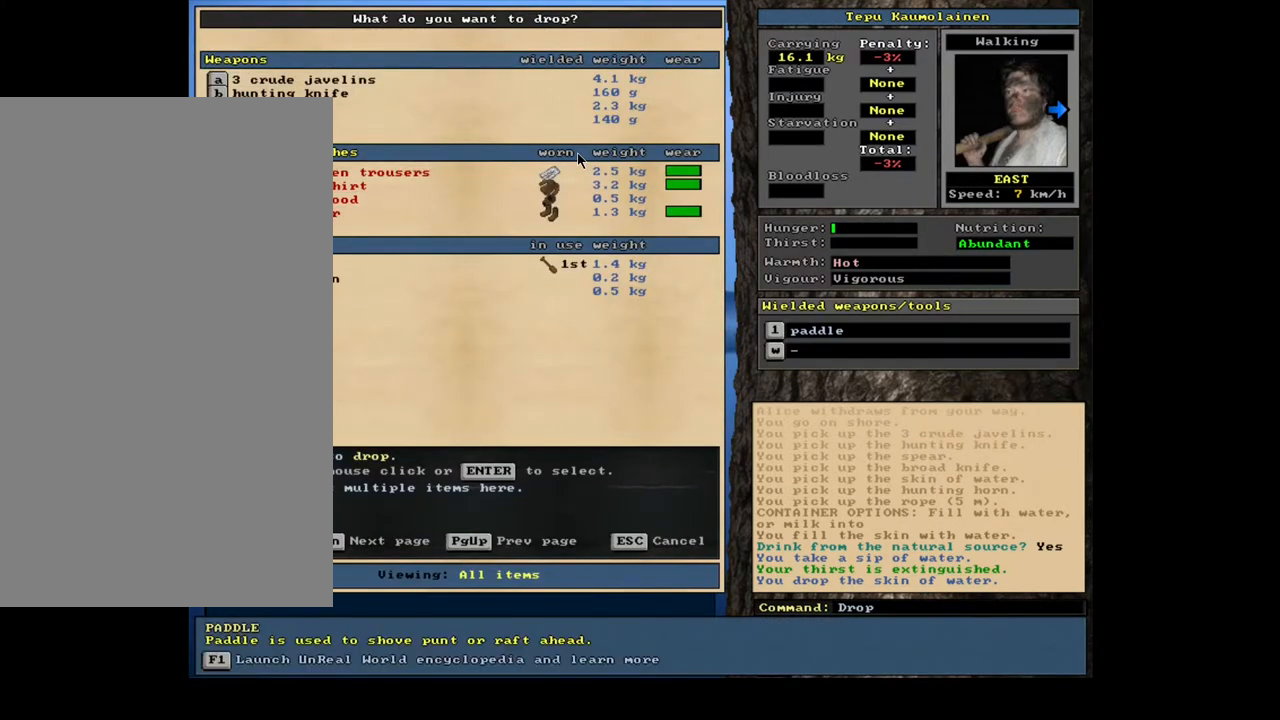
{"keys": ["x"], "mouse": [], "events": []}
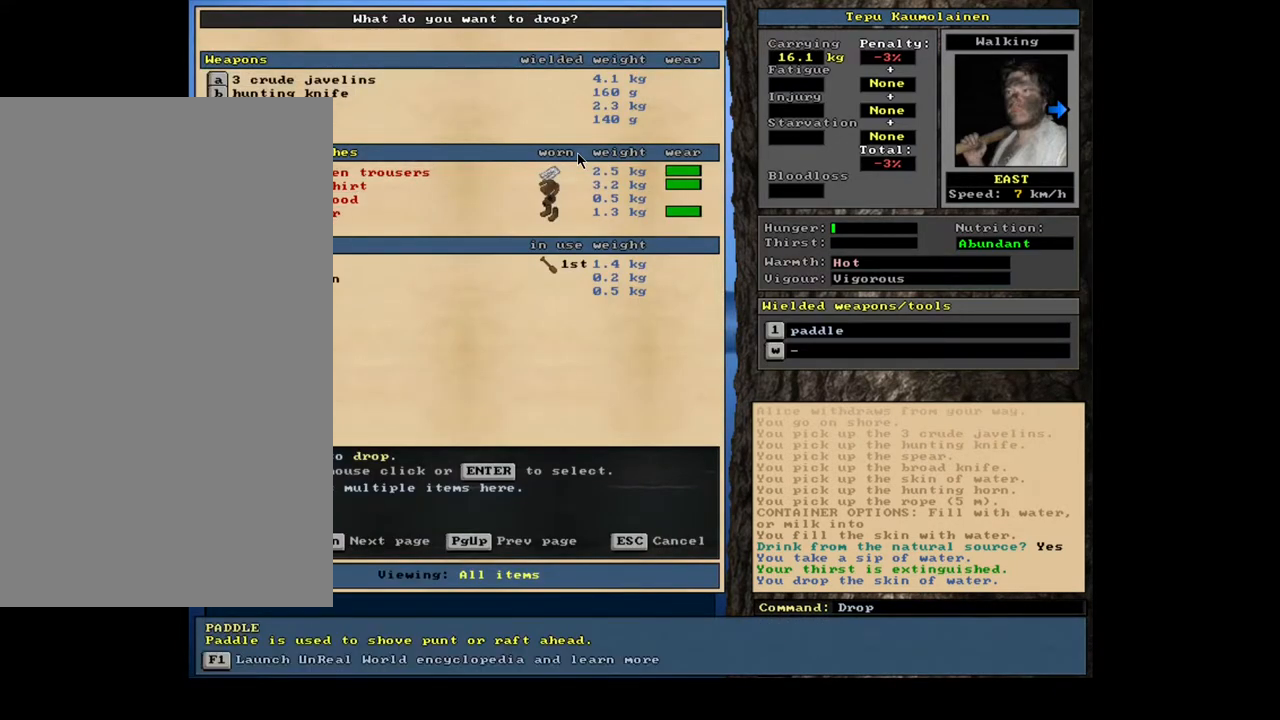
{"keys": ["x"], "mouse": [], "events": []}
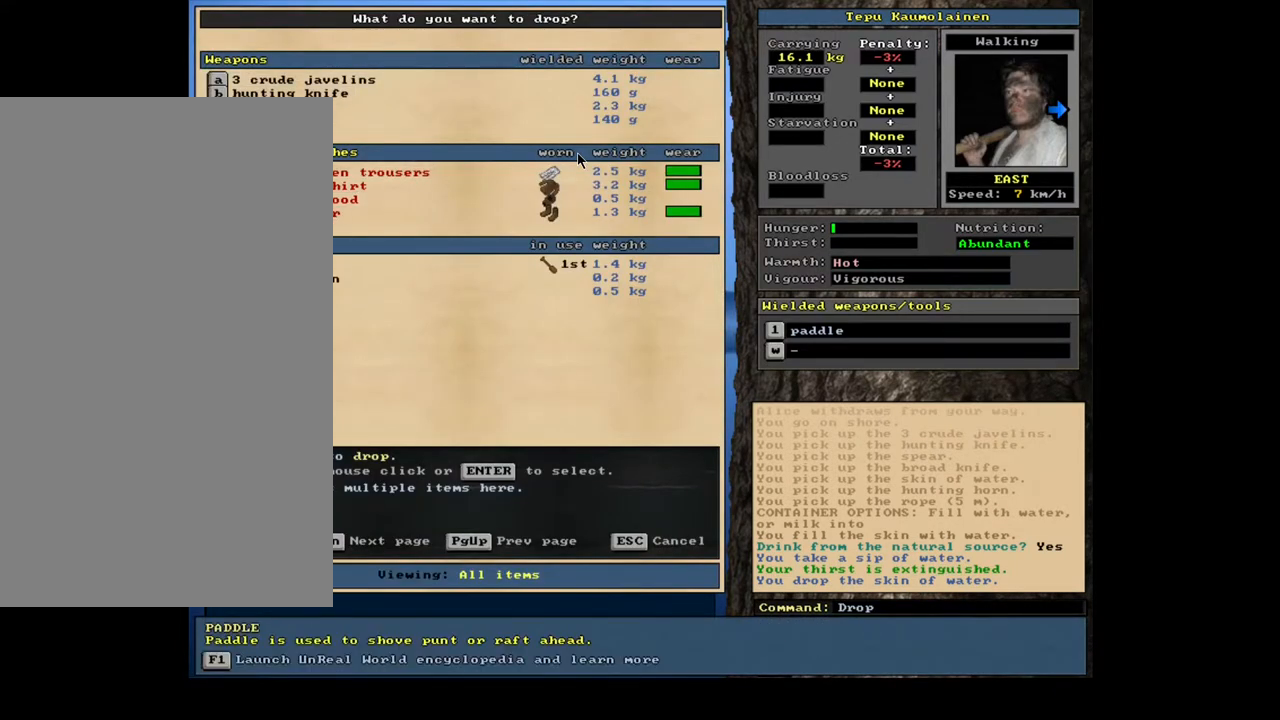
{"keys": ["x"], "mouse": [], "events": []}
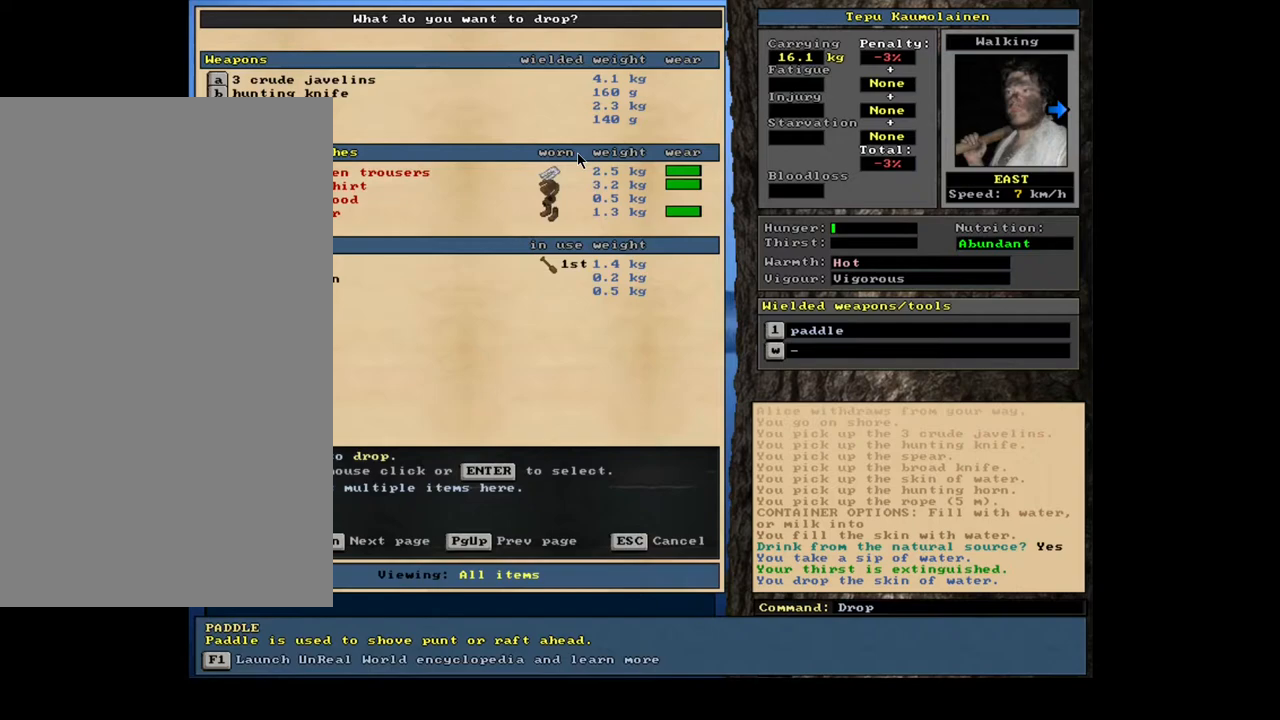
{"keys": ["x"], "mouse": [], "events": []}